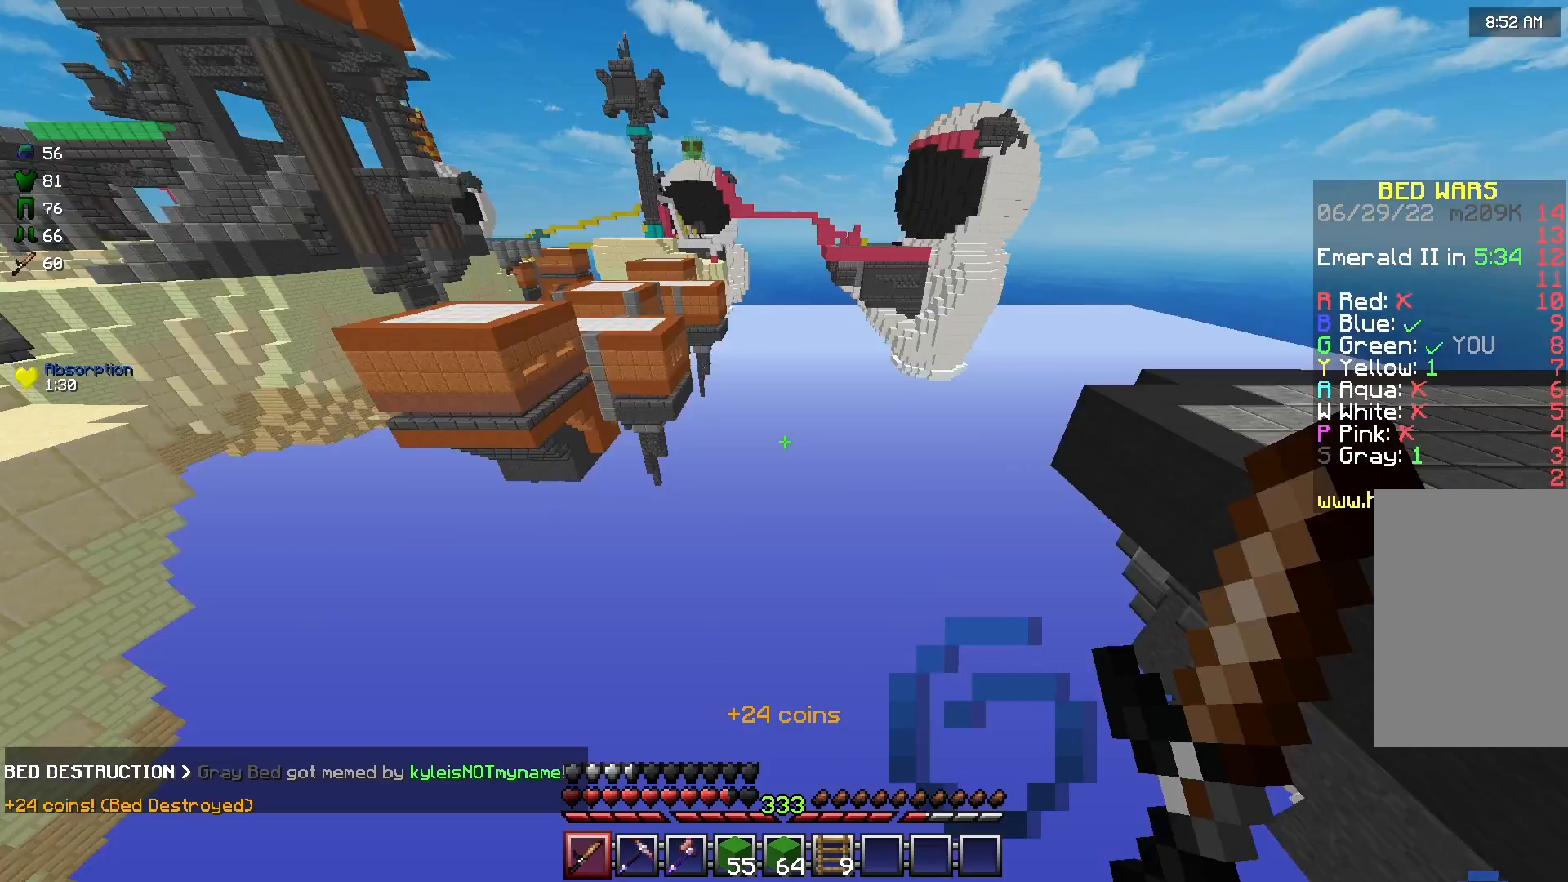
Gameplay with keyboard and mouse; each line is a JSON object with the keys and mouse buttons held at the frame after it. "events" lists presses ("down") and releases ("up") of "a", "d", "s", "space", "w", "mouse_left" and "mouse_right" between this image and that frame as [ms after this image, input, new state], when the widget could be followed in between. "mouse_left", "mouse_right" = the "left", "right" buttons of the "mouse" list. No other keys are recorded. Fast repeated clicks can show as one long hold. Mouse movement is not recorded.
{"keys": [], "mouse": ["left"], "events": [[167, "mouse_left", "down"], [292, "mouse_left", "up"], [375, "mouse_left", "down"]]}
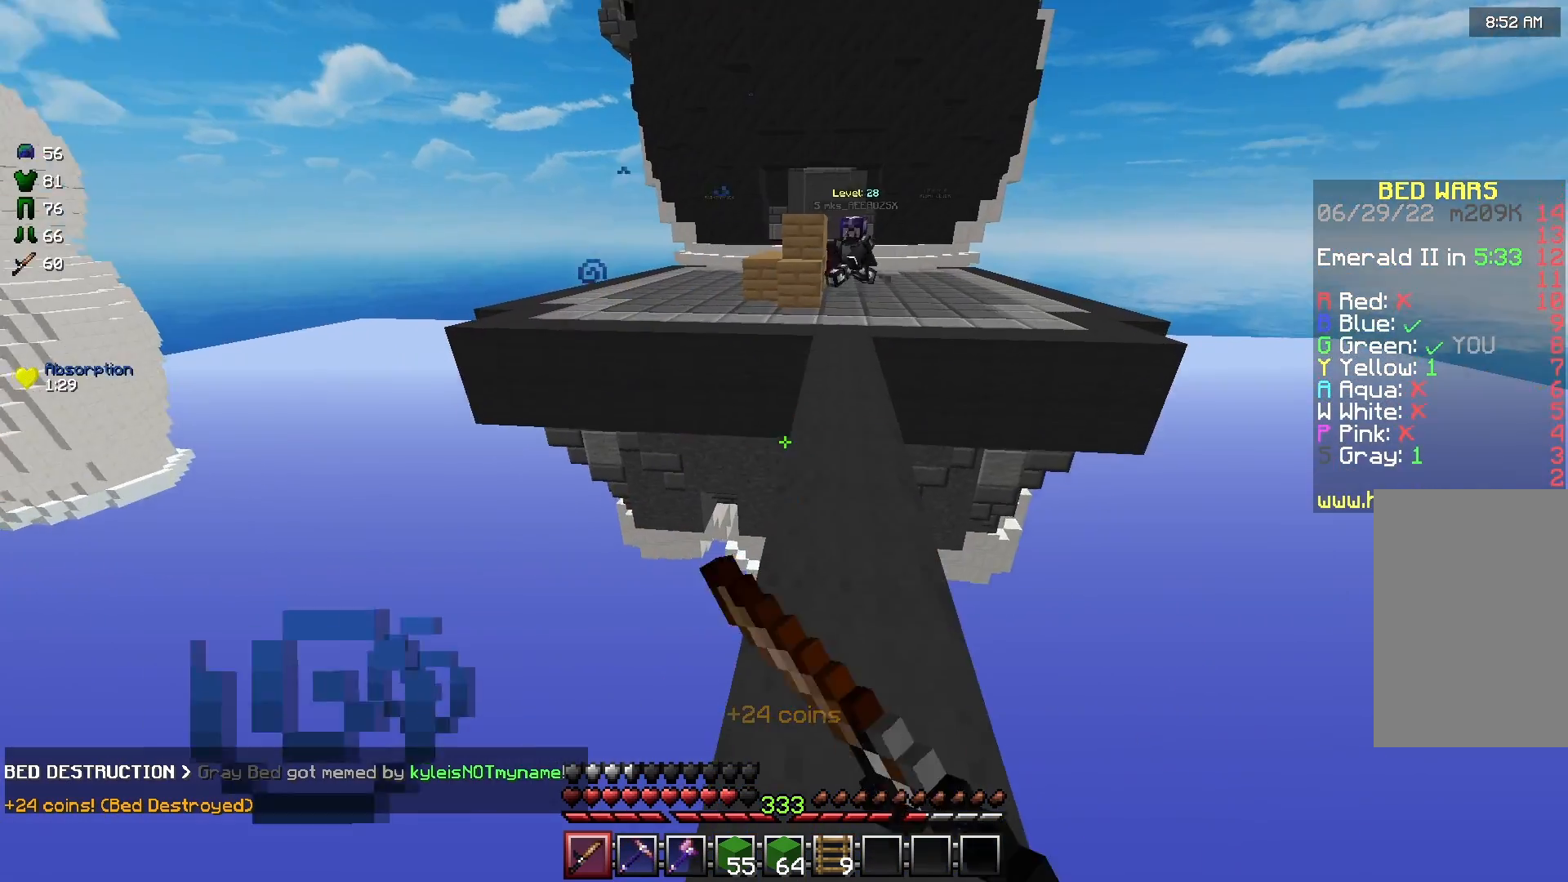
{"keys": ["s"], "mouse": [], "events": [[42, "mouse_left", "up"], [125, "s", "down"]]}
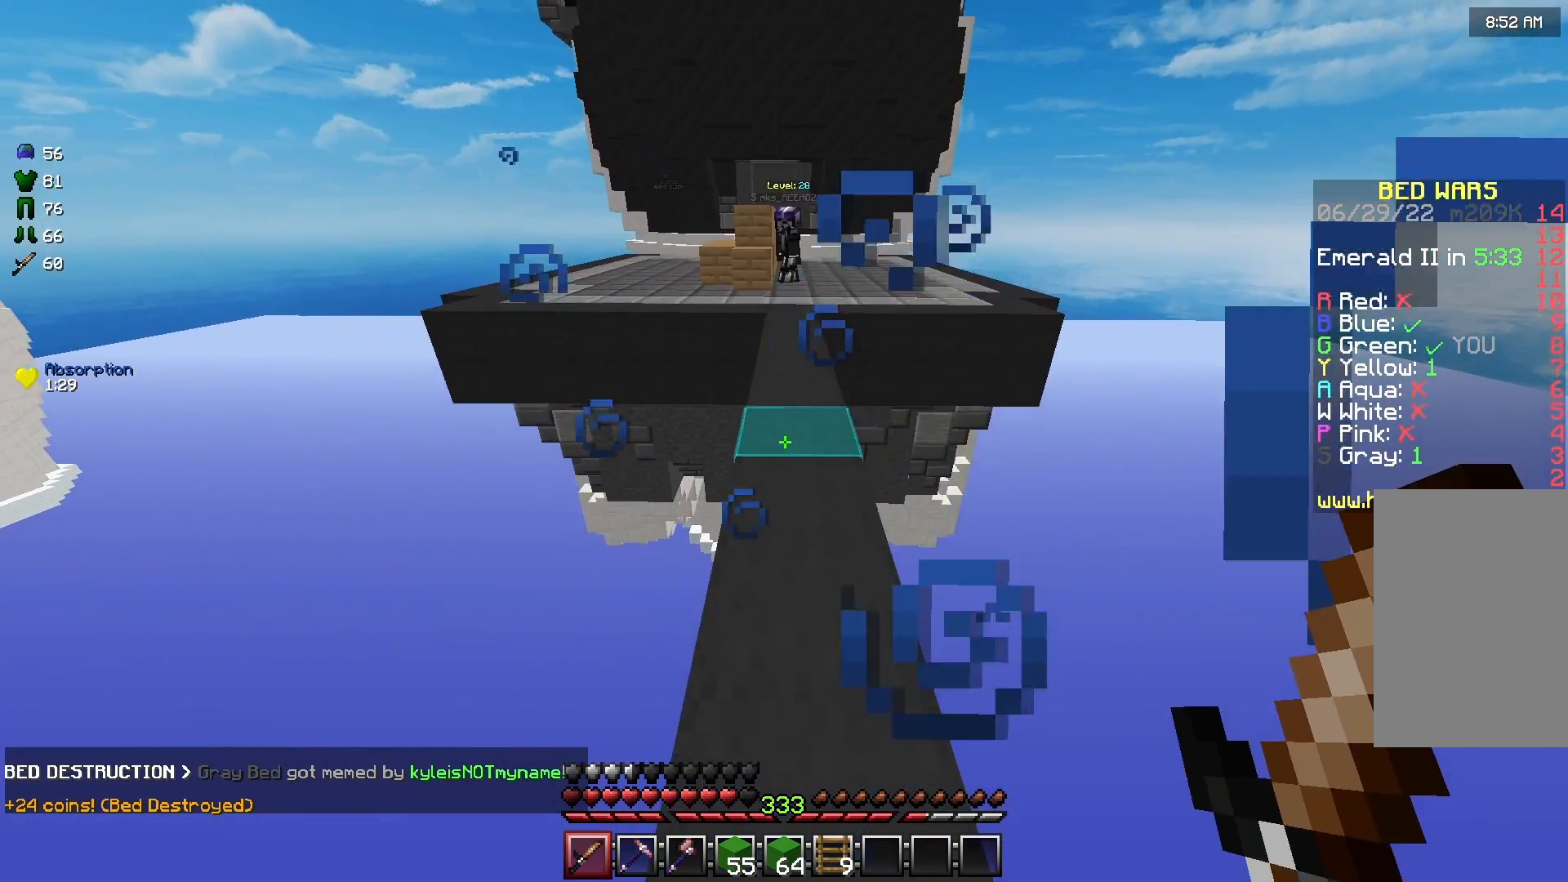
{"keys": ["s"], "mouse": [], "events": []}
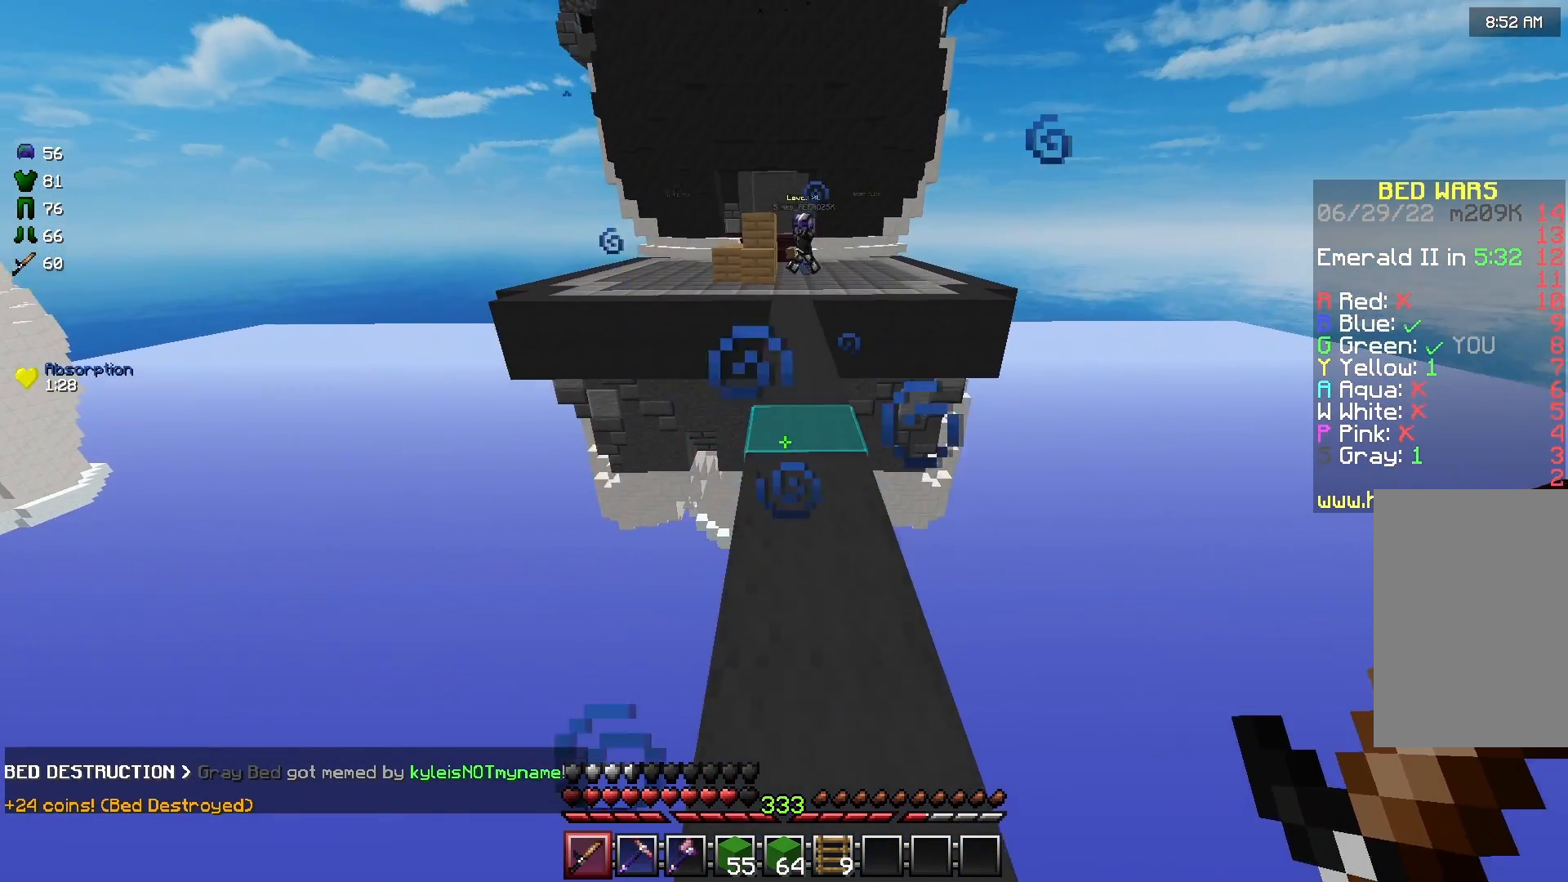
{"keys": ["w"], "mouse": [], "events": [[83, "s", "up"], [458, "w", "down"]]}
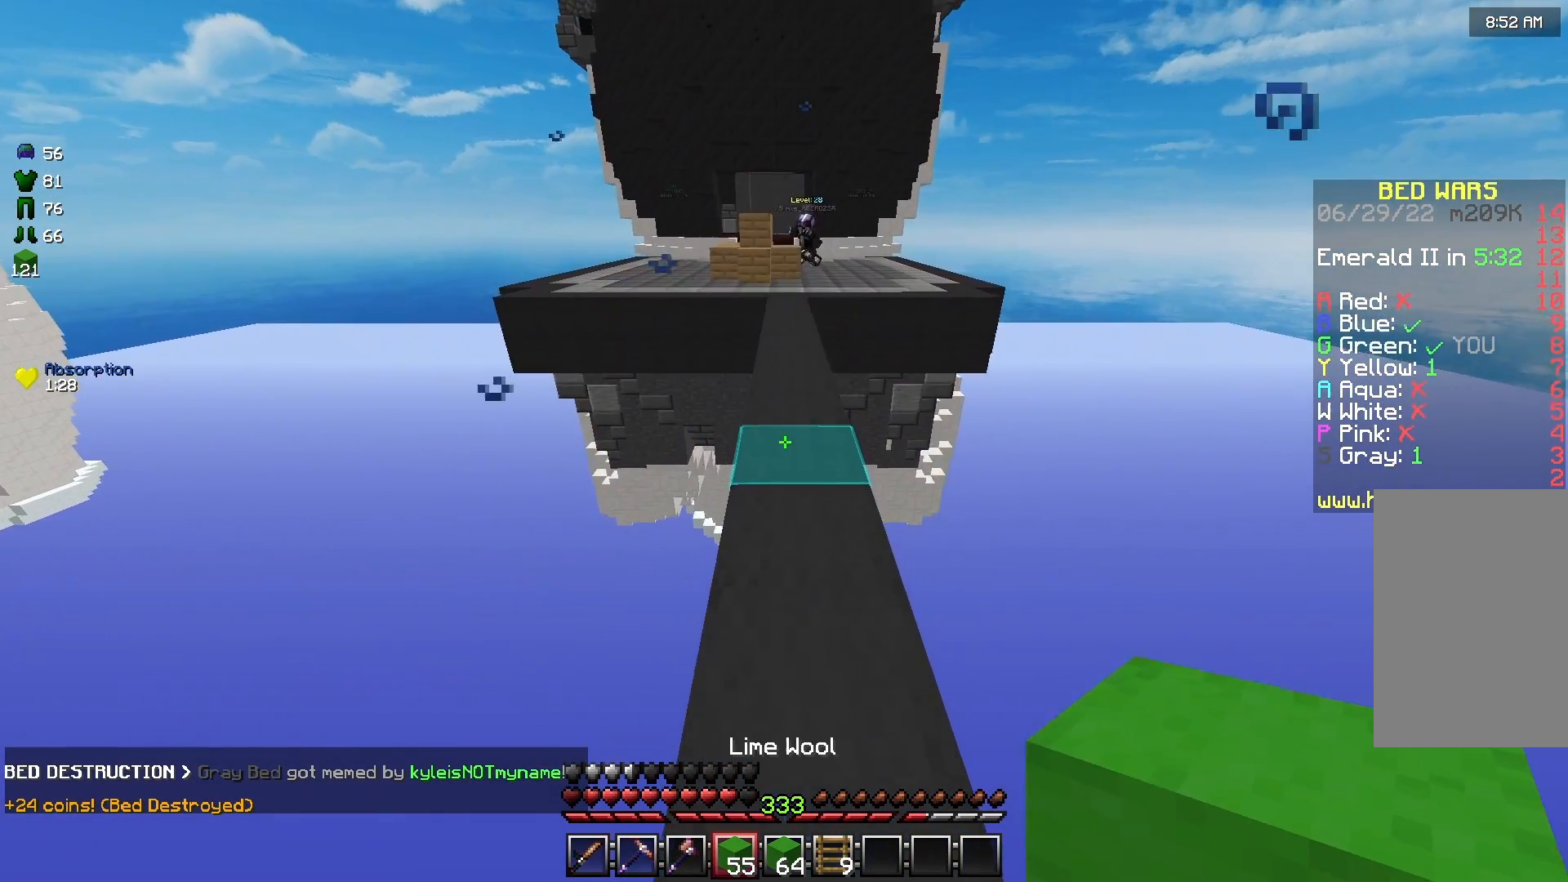
{"keys": ["w"], "mouse": [], "events": []}
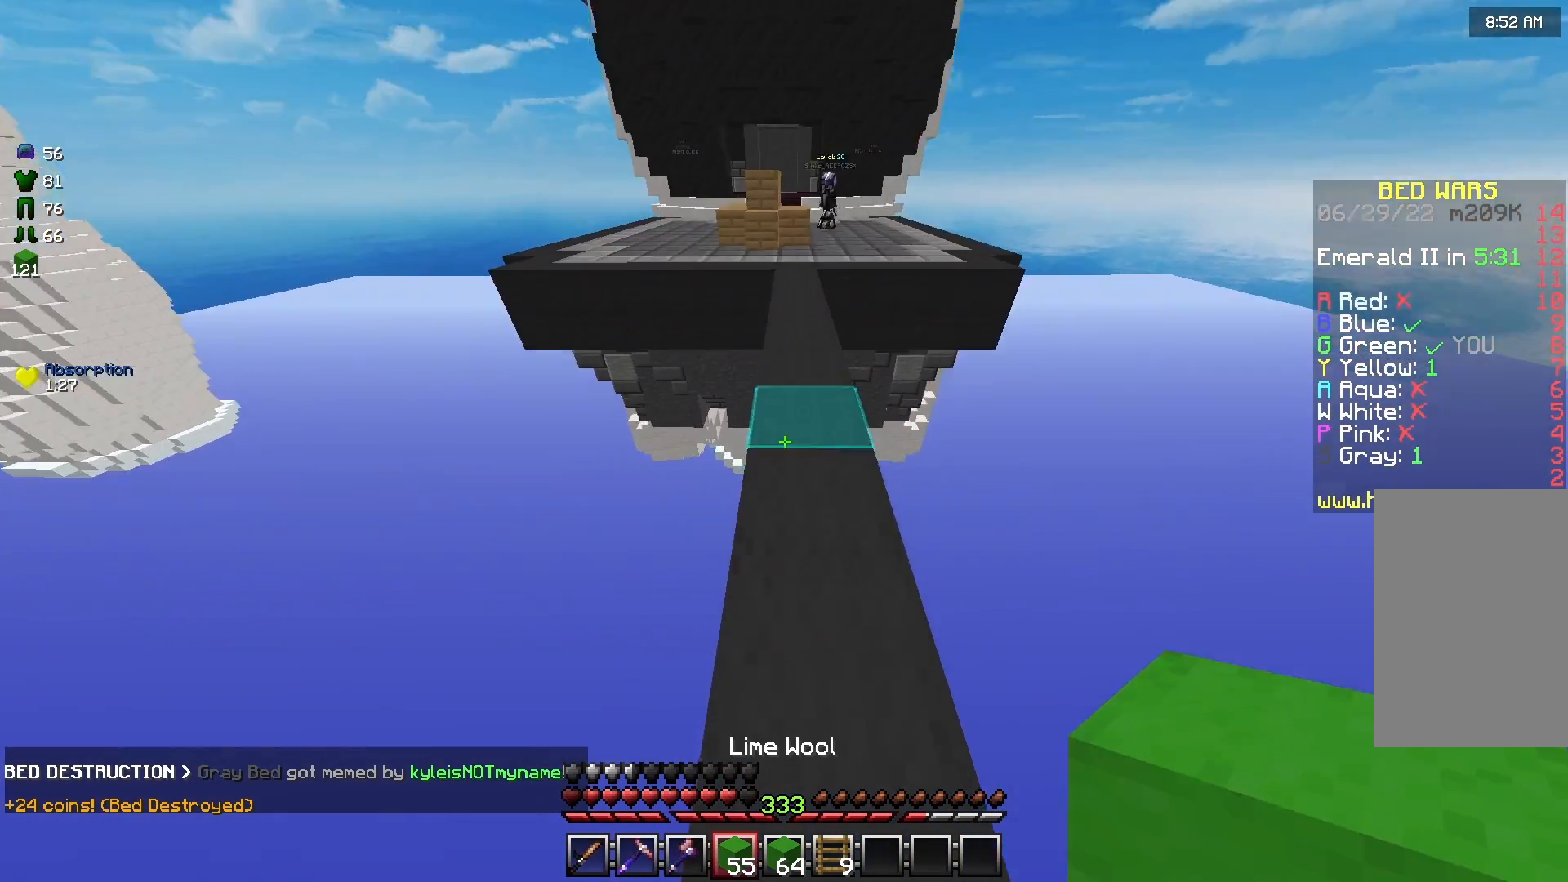
{"keys": [], "mouse": ["left"], "events": [[375, "w", "up"], [458, "mouse_left", "down"]]}
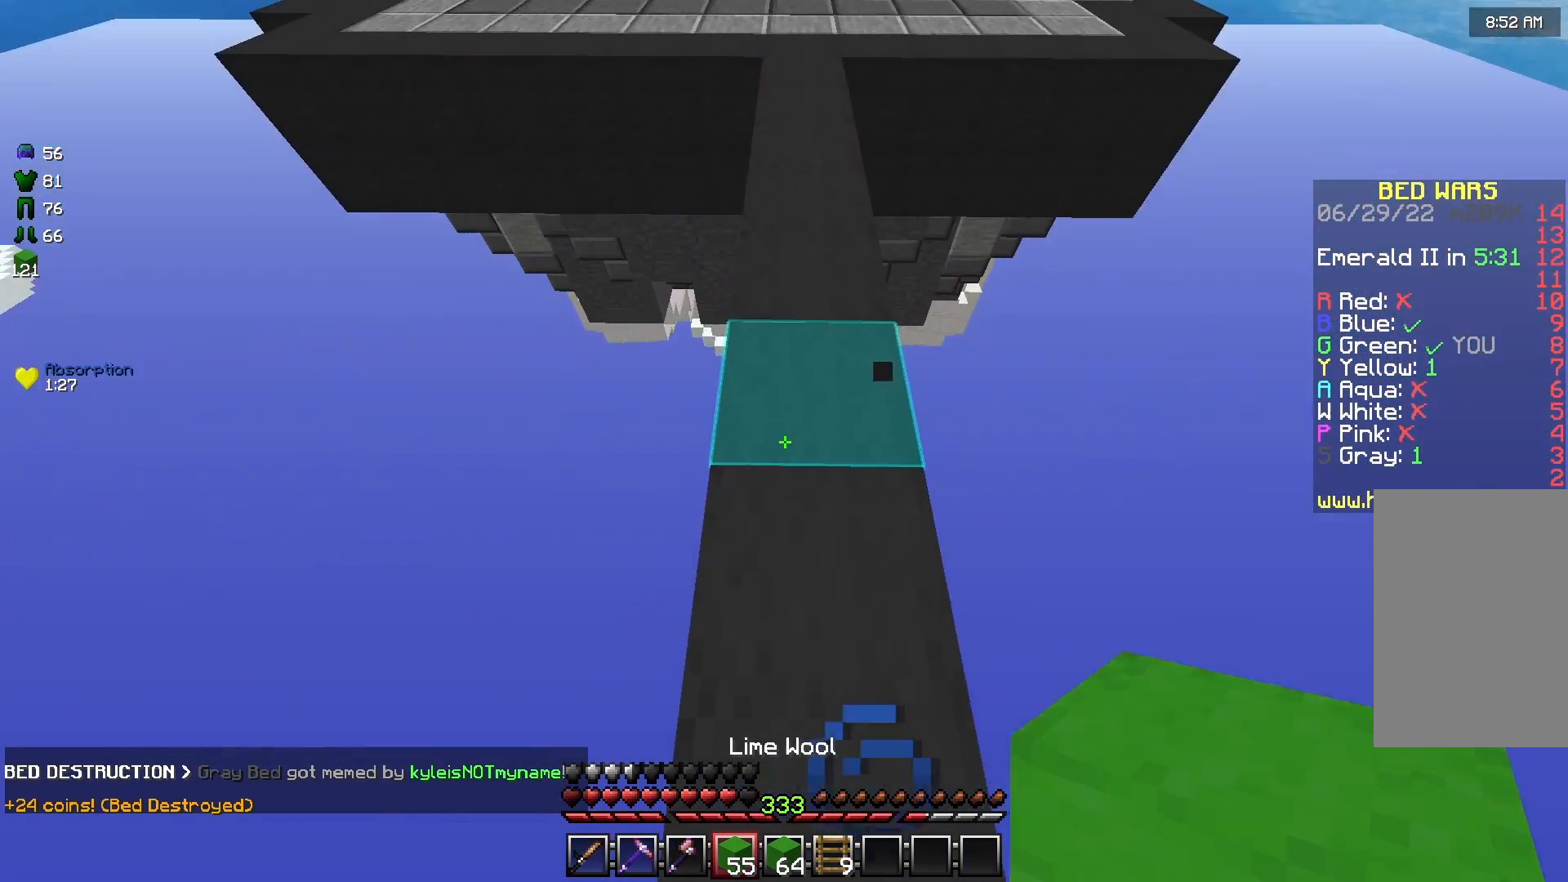
{"keys": [], "mouse": [], "events": [[83, "mouse_left", "up"], [83, "s", "down"], [167, "mouse_left", "down"], [250, "mouse_left", "up"], [417, "s", "up"]]}
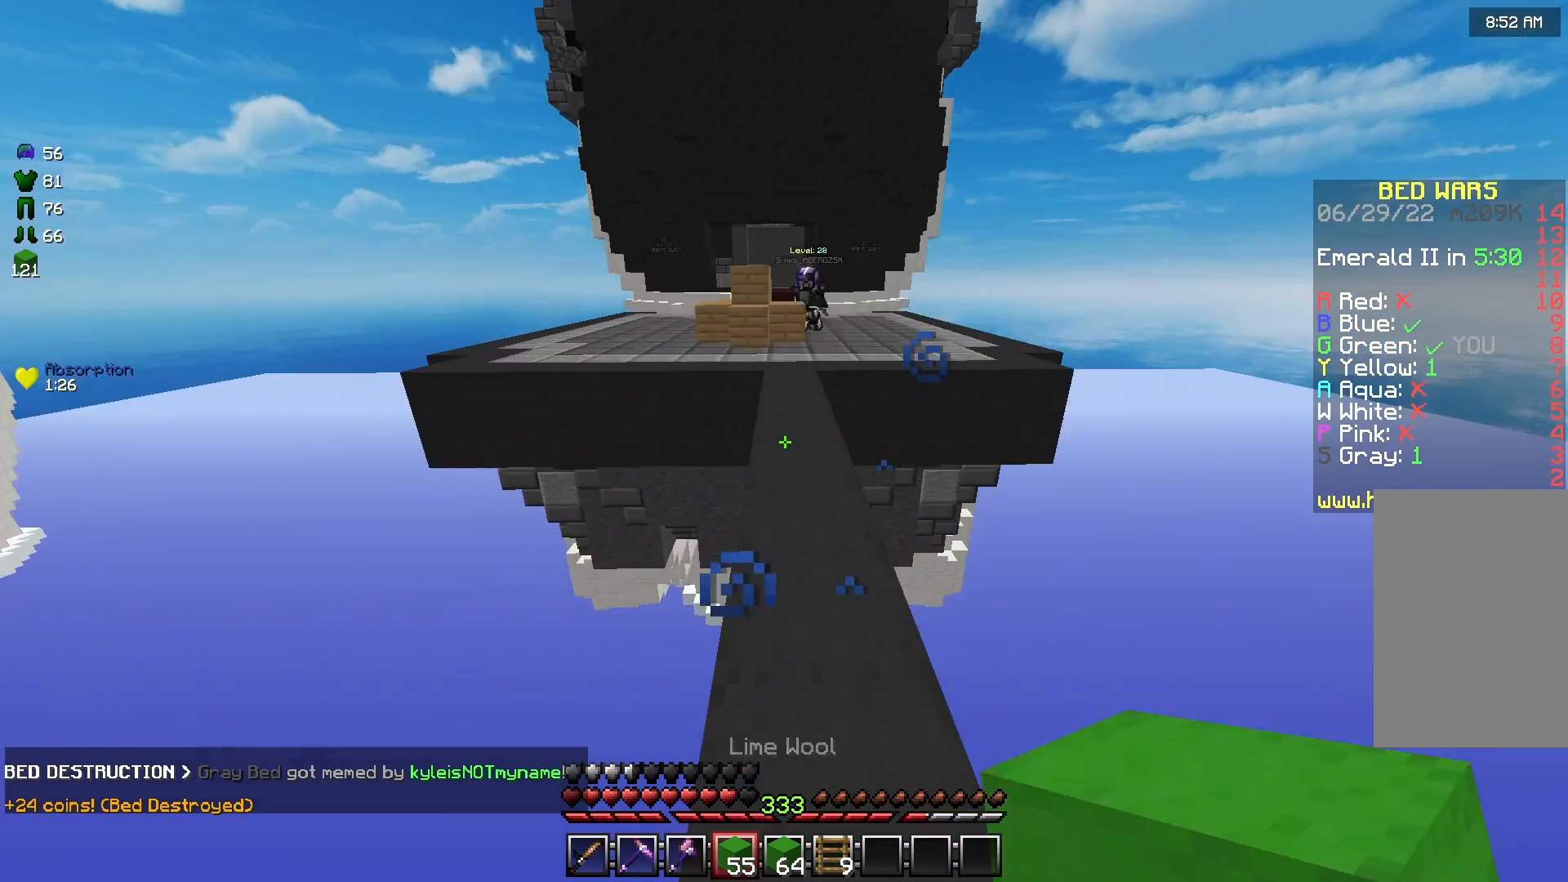
{"keys": [], "mouse": [], "events": []}
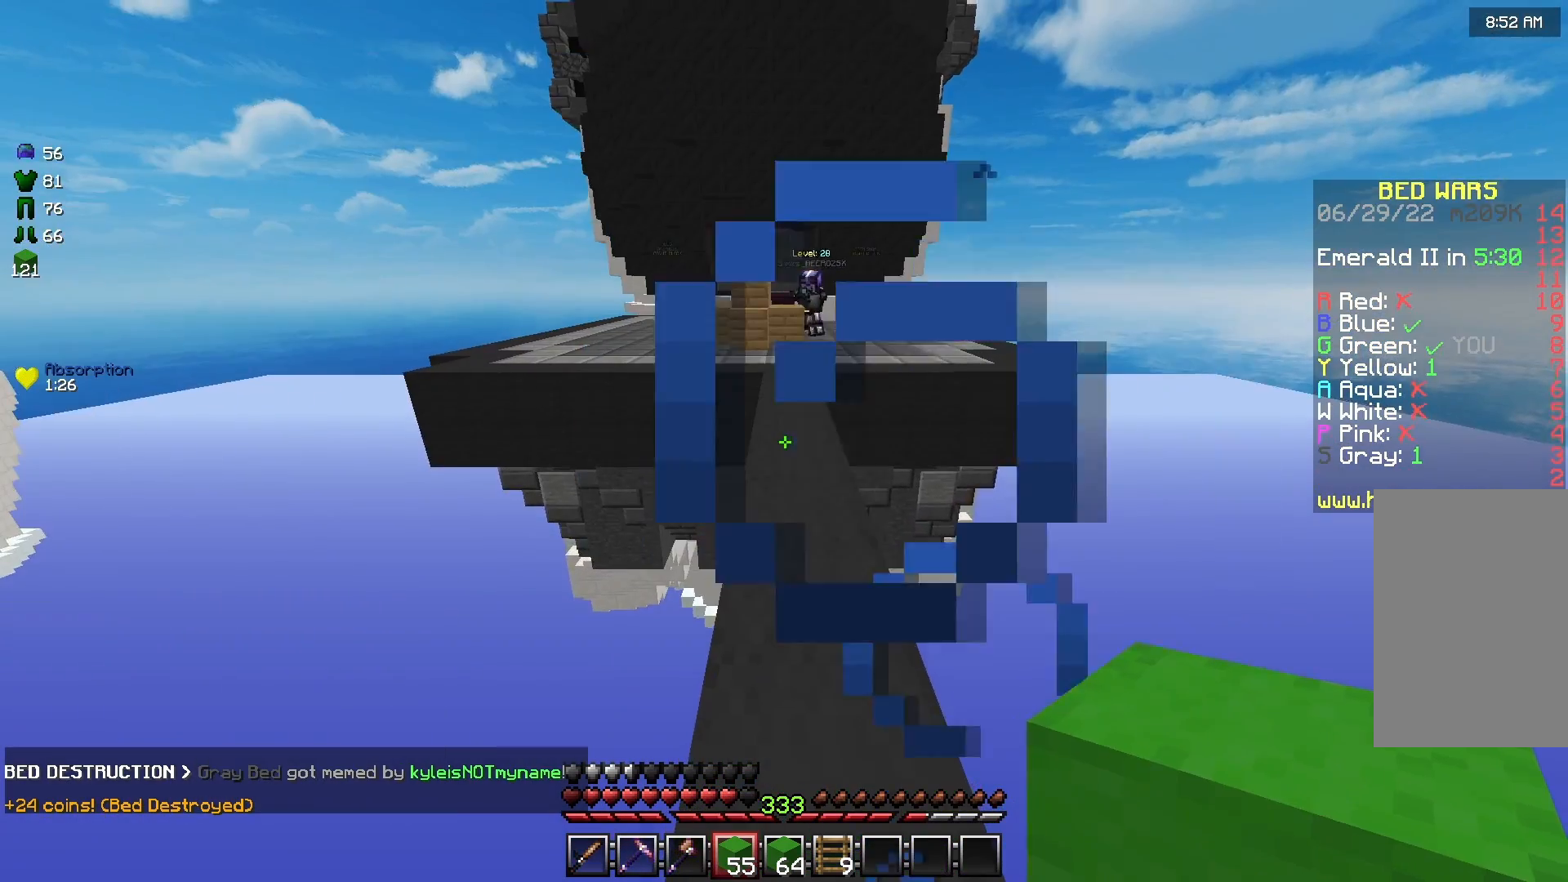
{"keys": [], "mouse": [], "events": [[167, "mouse_left", "down"], [167, "w", "down"], [250, "mouse_left", "up"], [417, "w", "up"]]}
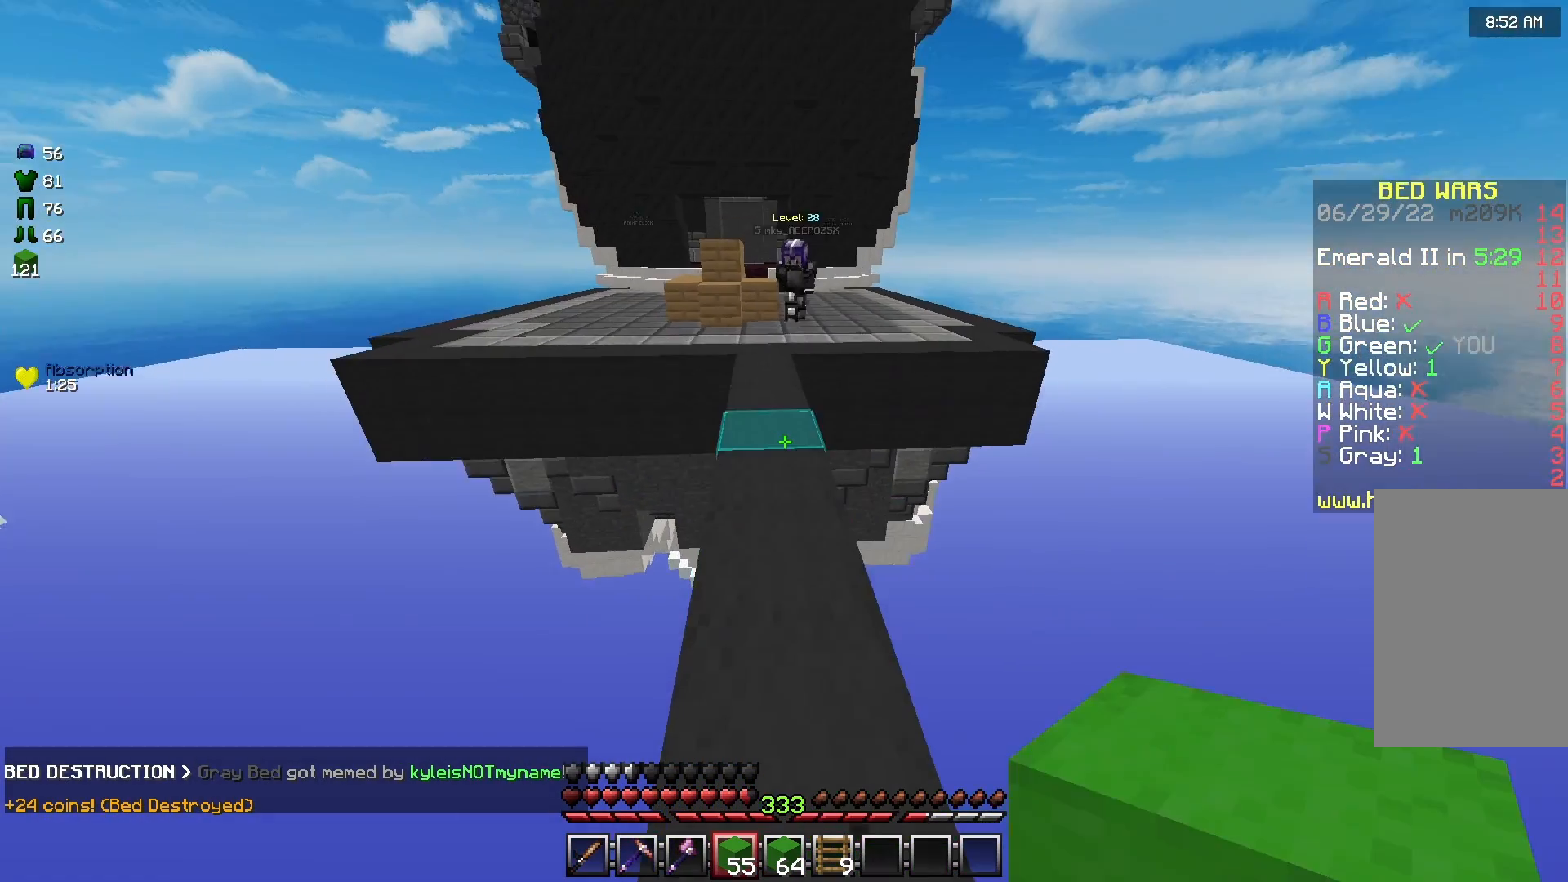
{"keys": [], "mouse": [], "events": []}
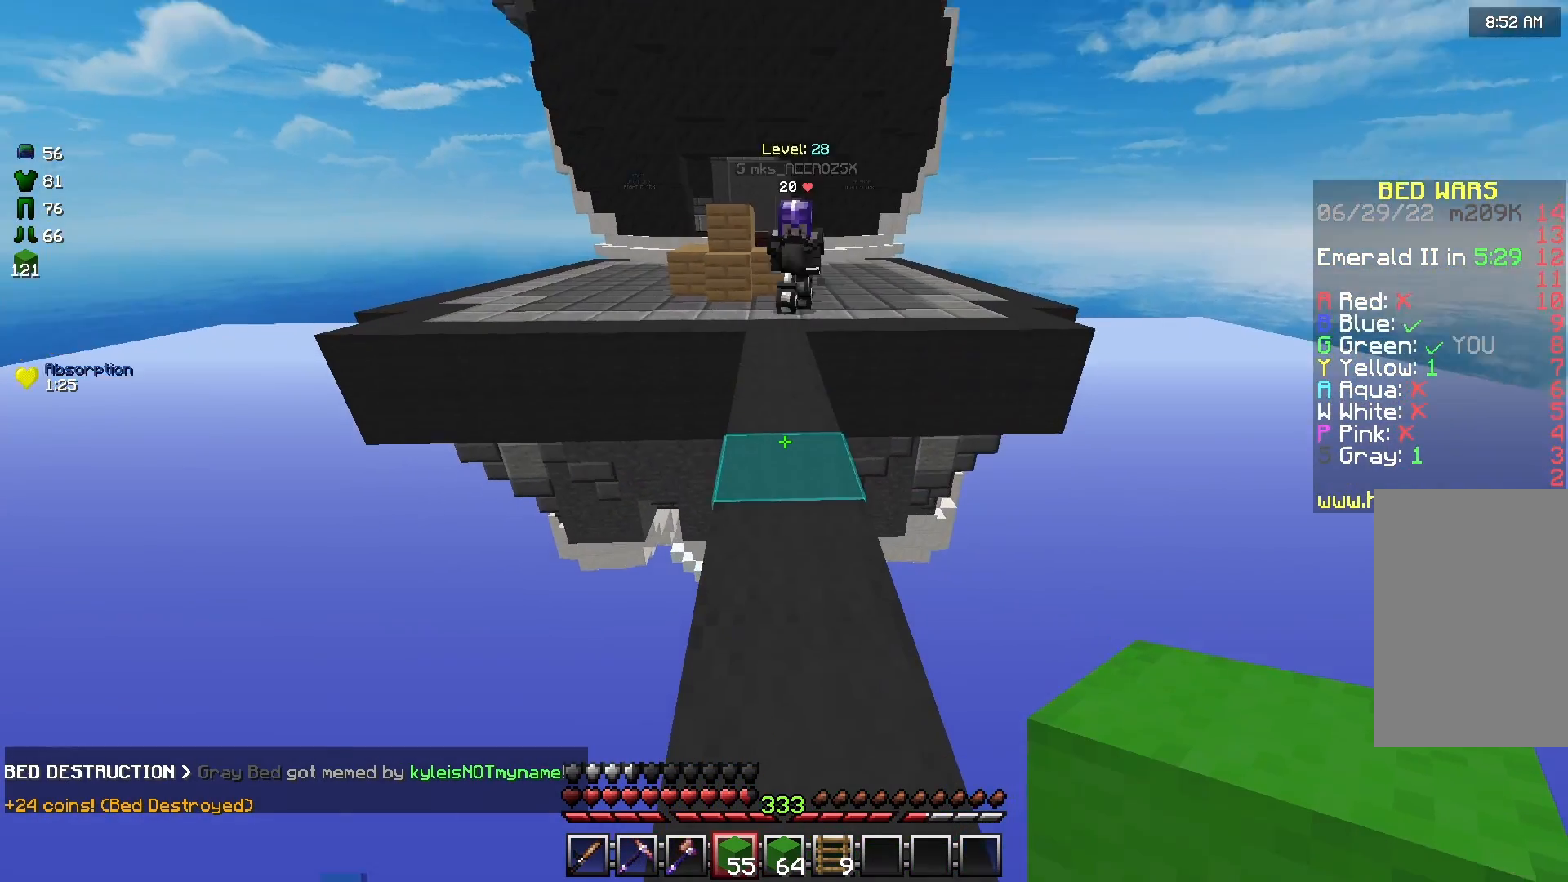
{"keys": [], "mouse": ["right"], "events": [[83, "s", "down"], [250, "s", "up"], [500, "mouse_right", "down"]]}
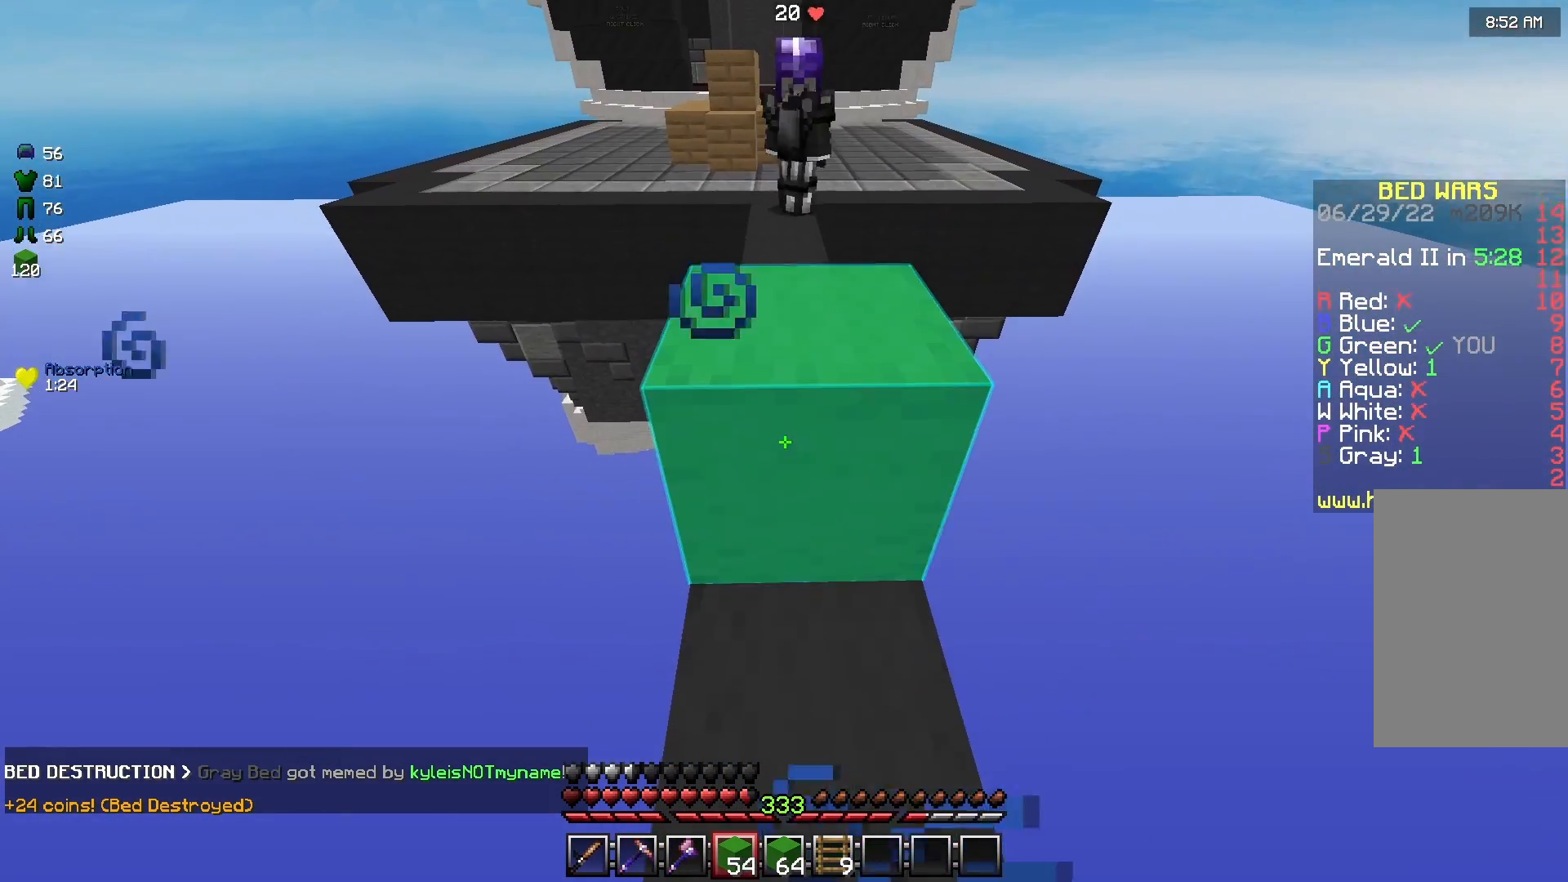
{"keys": ["w"], "mouse": [], "events": [[125, "mouse_right", "up"], [417, "w", "down"]]}
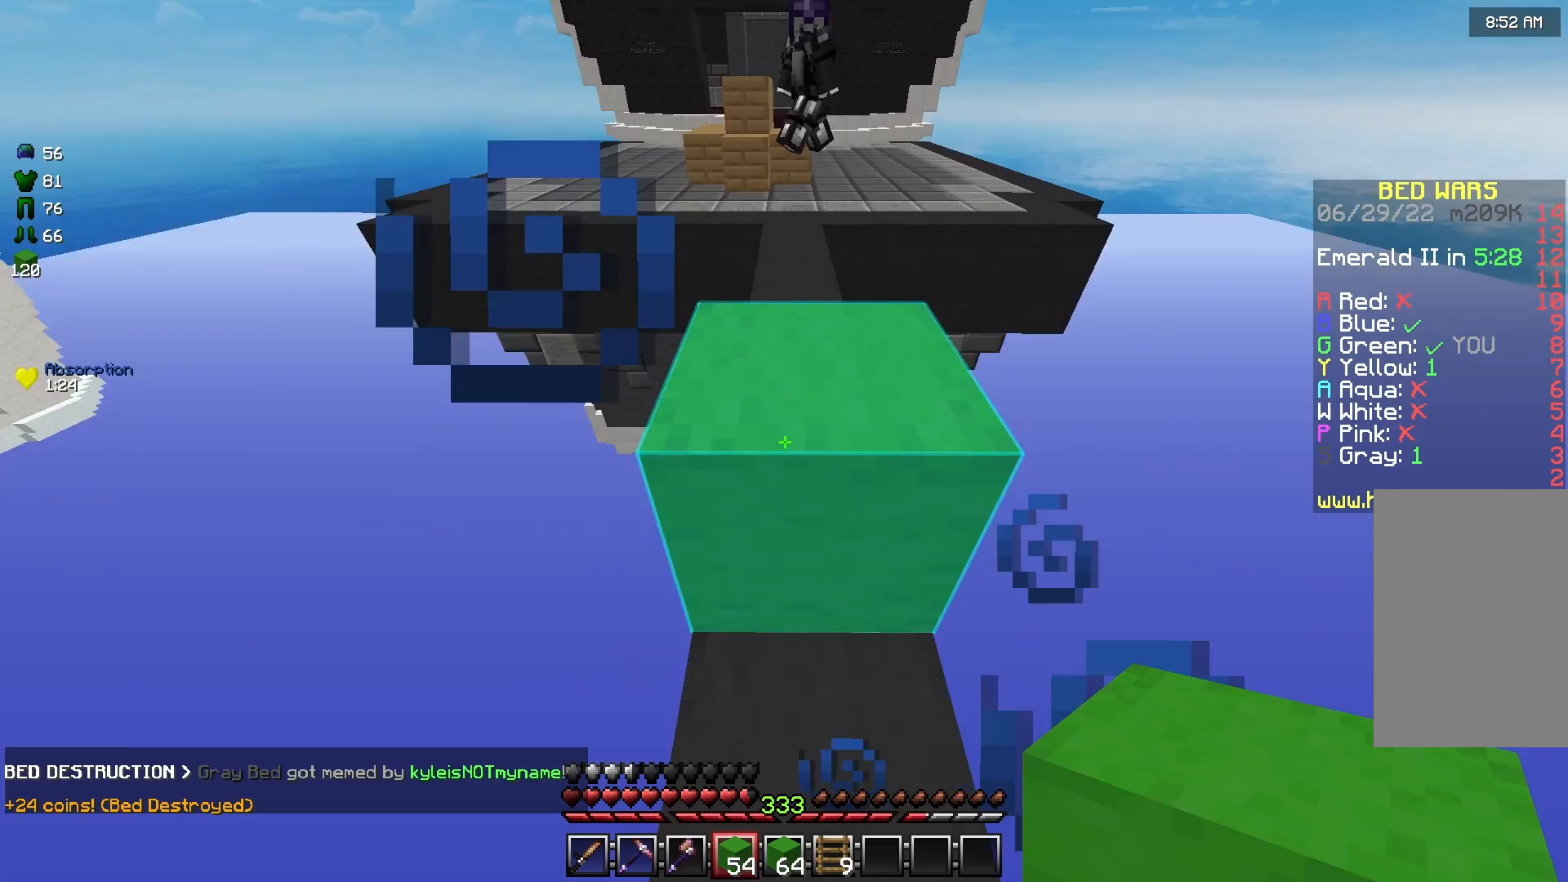
{"keys": [], "mouse": [], "events": [[83, "space", "down"], [292, "space", "up"], [458, "w", "up"]]}
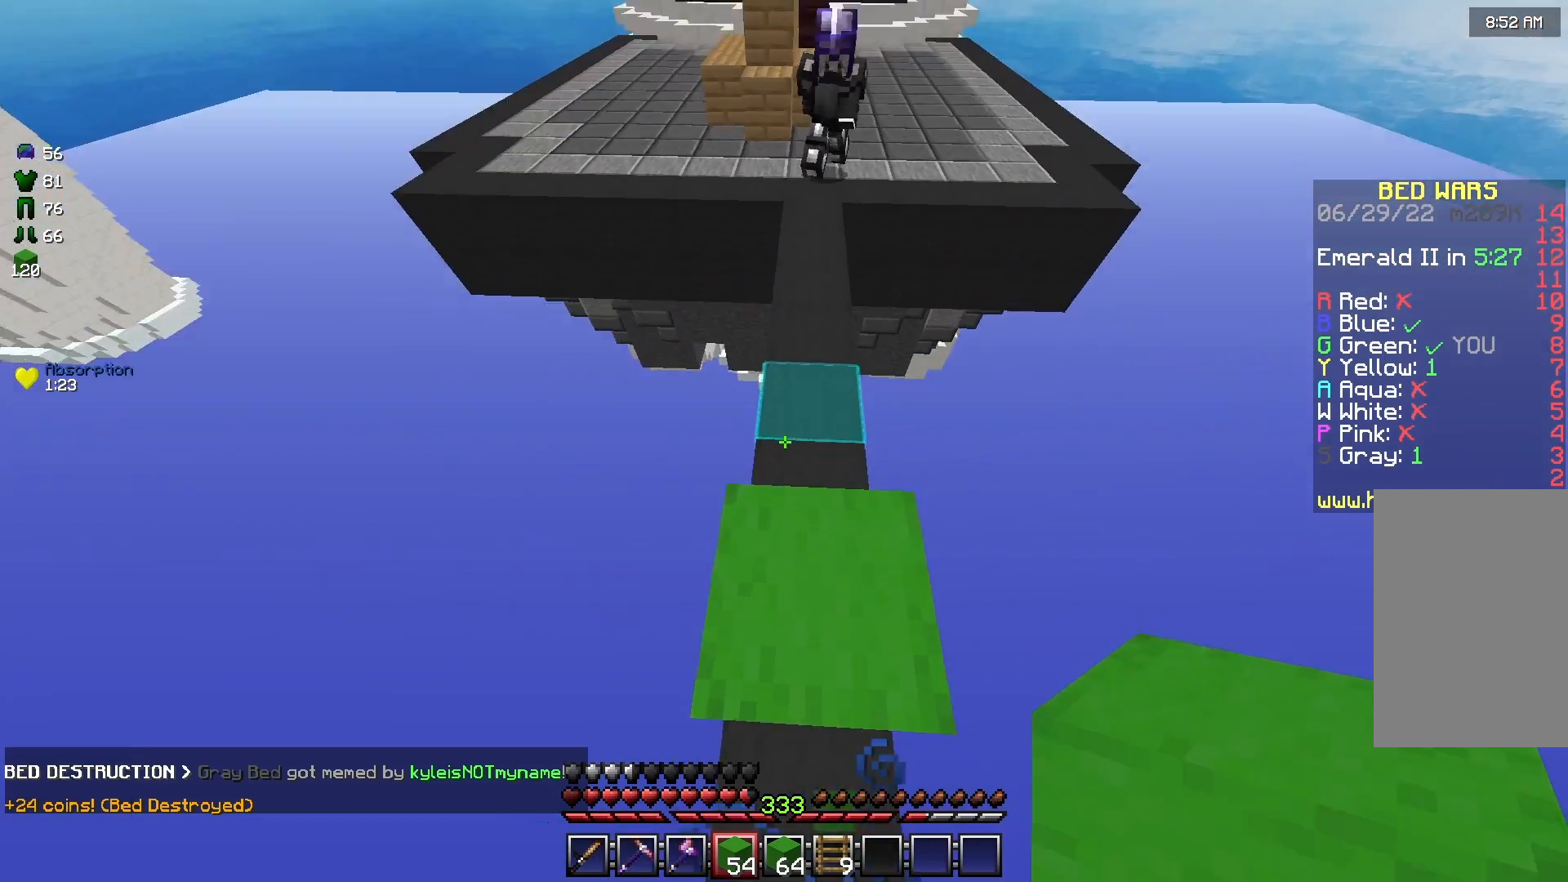
{"keys": [], "mouse": [], "events": [[42, "space", "down"], [292, "mouse_right", "down"], [333, "space", "up"], [375, "mouse_right", "up"]]}
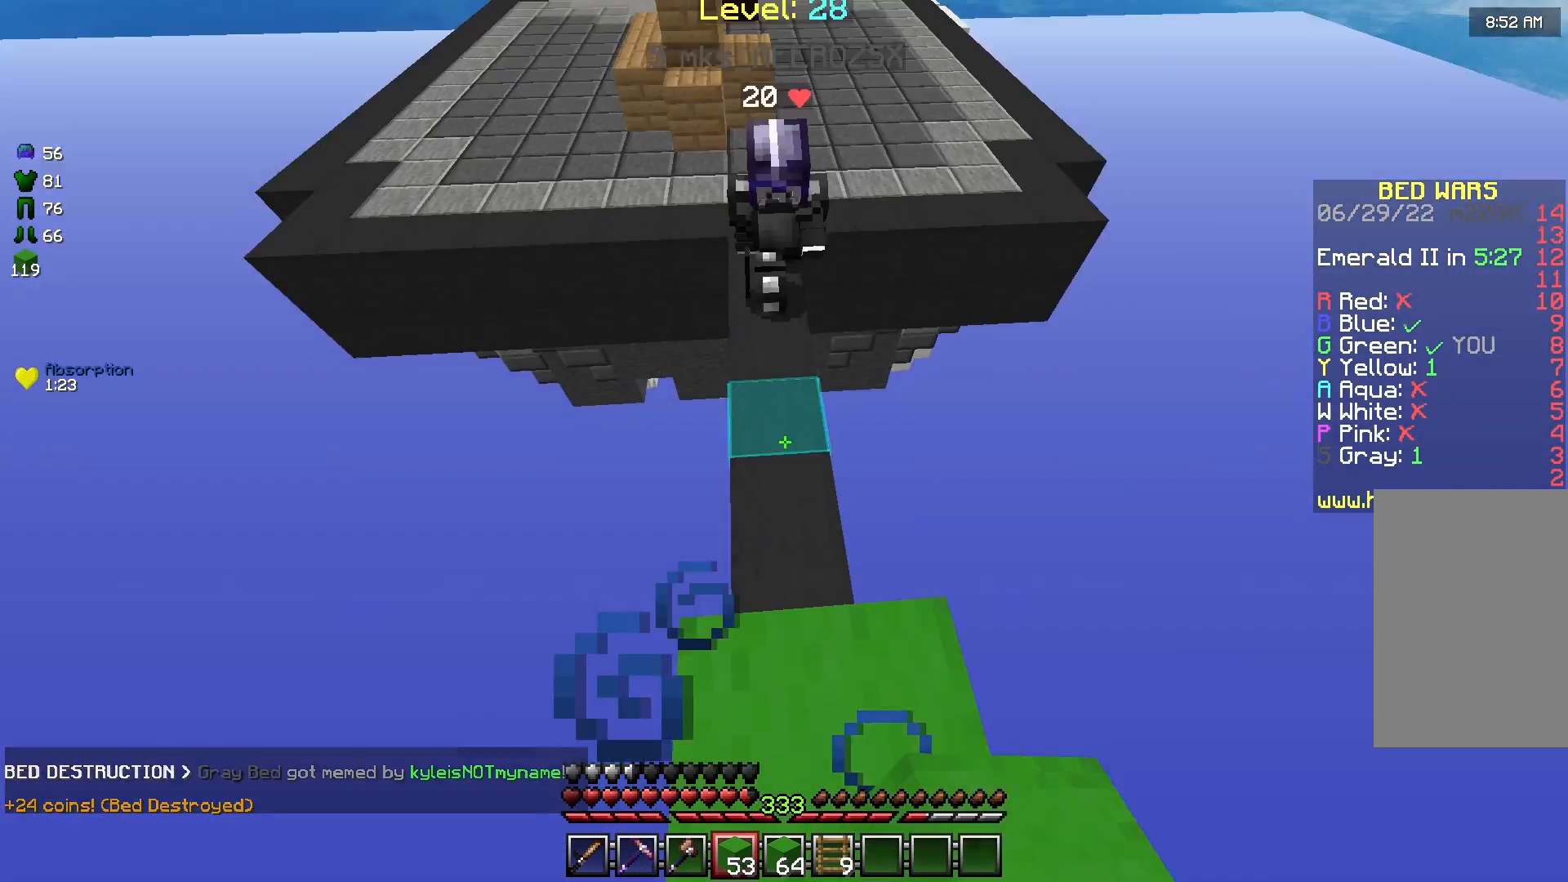
{"keys": ["s"], "mouse": [], "events": [[125, "s", "down"]]}
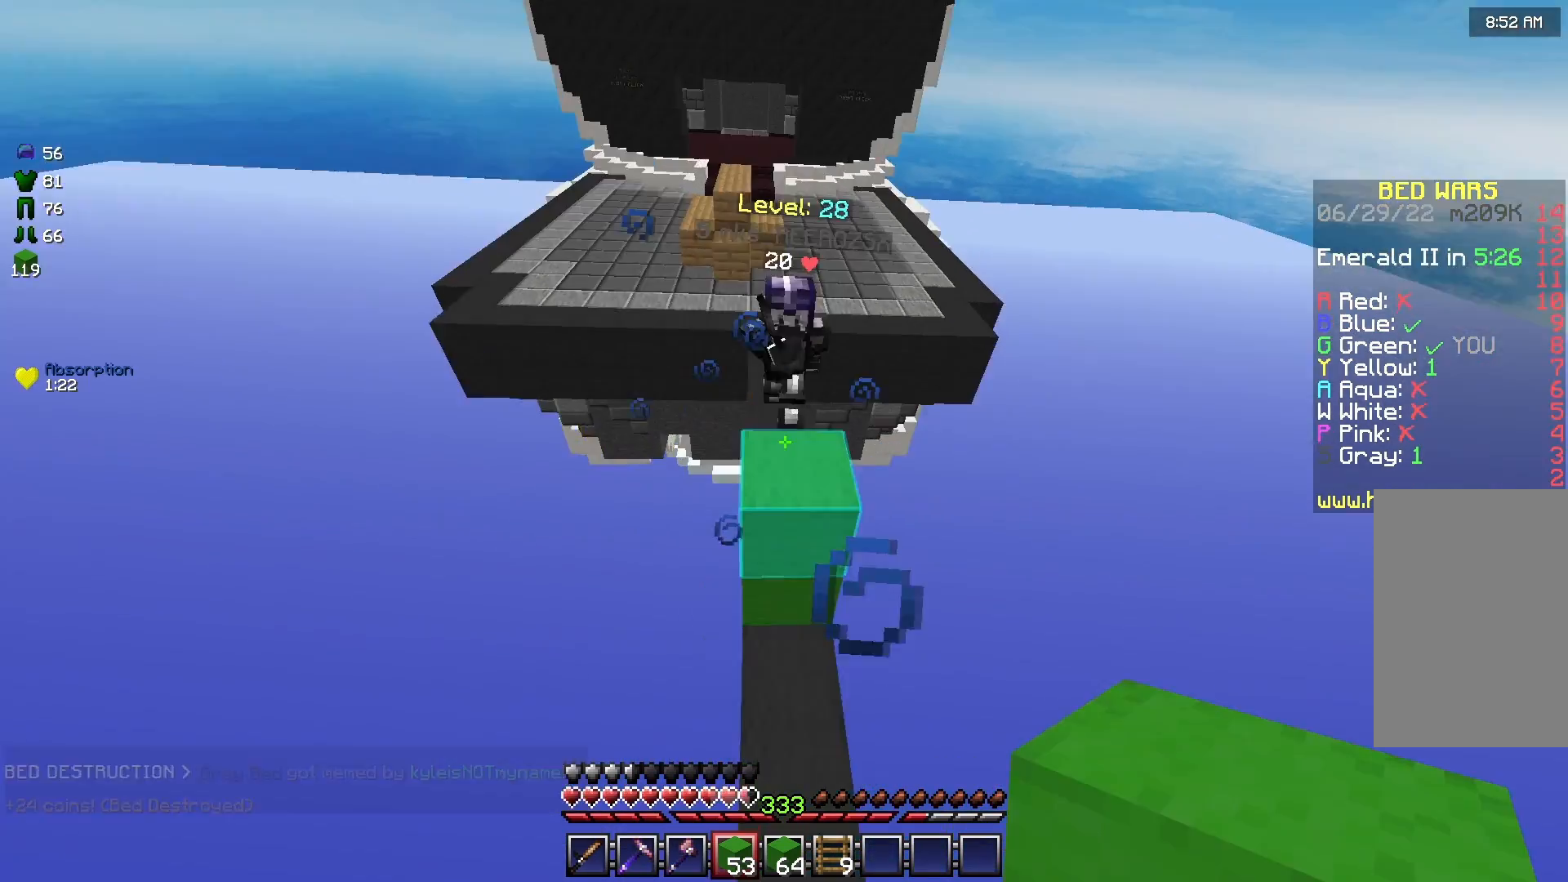
{"keys": [], "mouse": [], "events": [[83, "d", "down"], [208, "s", "up"], [375, "d", "up"]]}
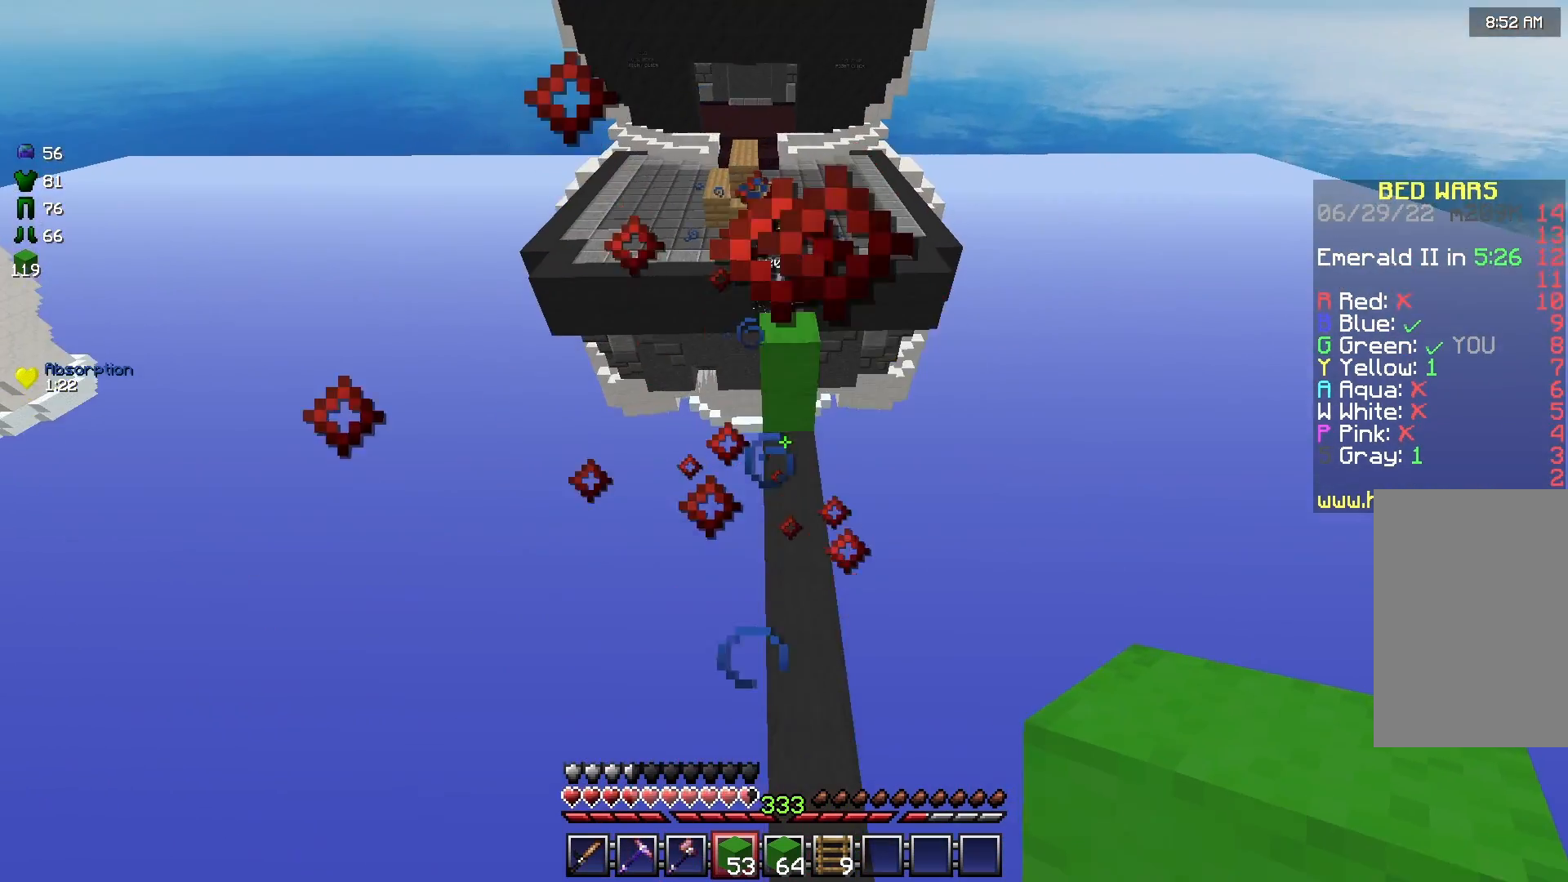
{"keys": ["w"], "mouse": [], "events": [[83, "w", "down"], [167, "d", "down"], [417, "d", "up"]]}
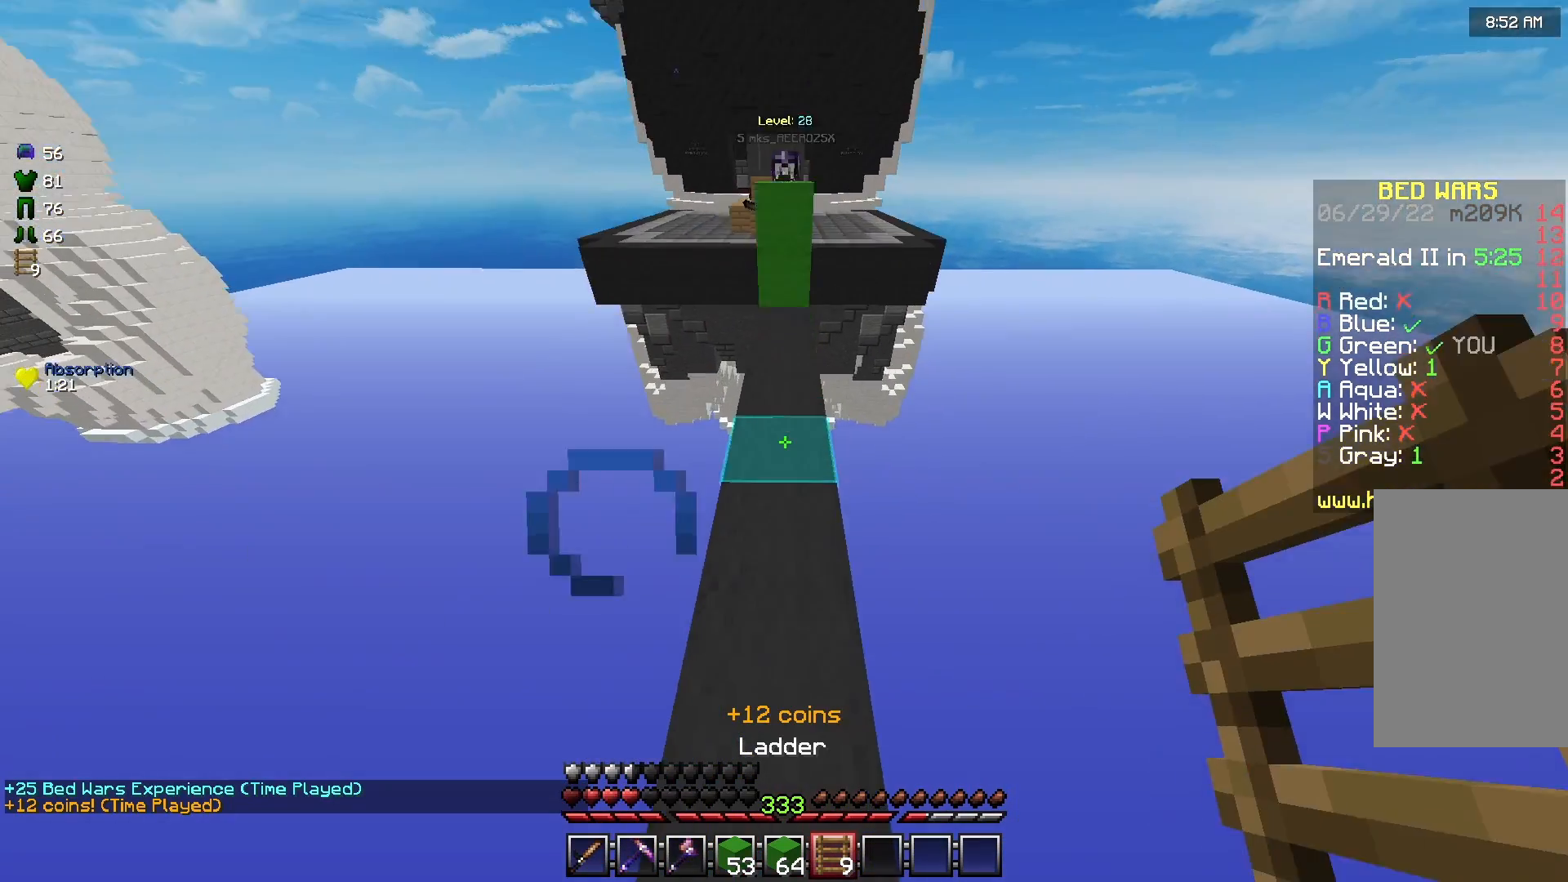
{"keys": ["w"], "mouse": [], "events": []}
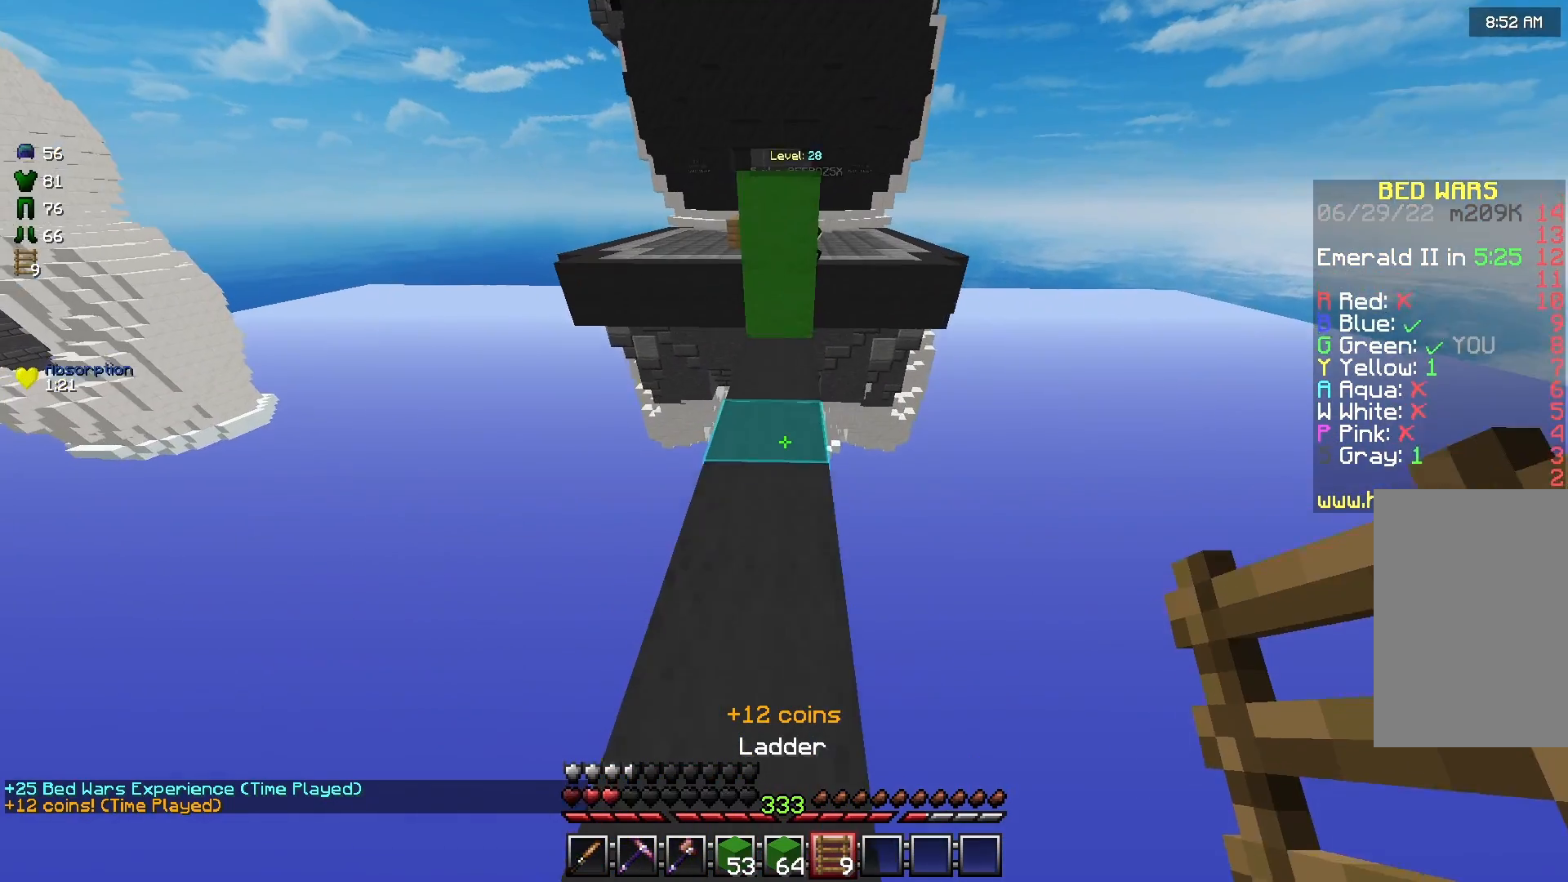
{"keys": [], "mouse": [], "events": [[458, "w", "up"]]}
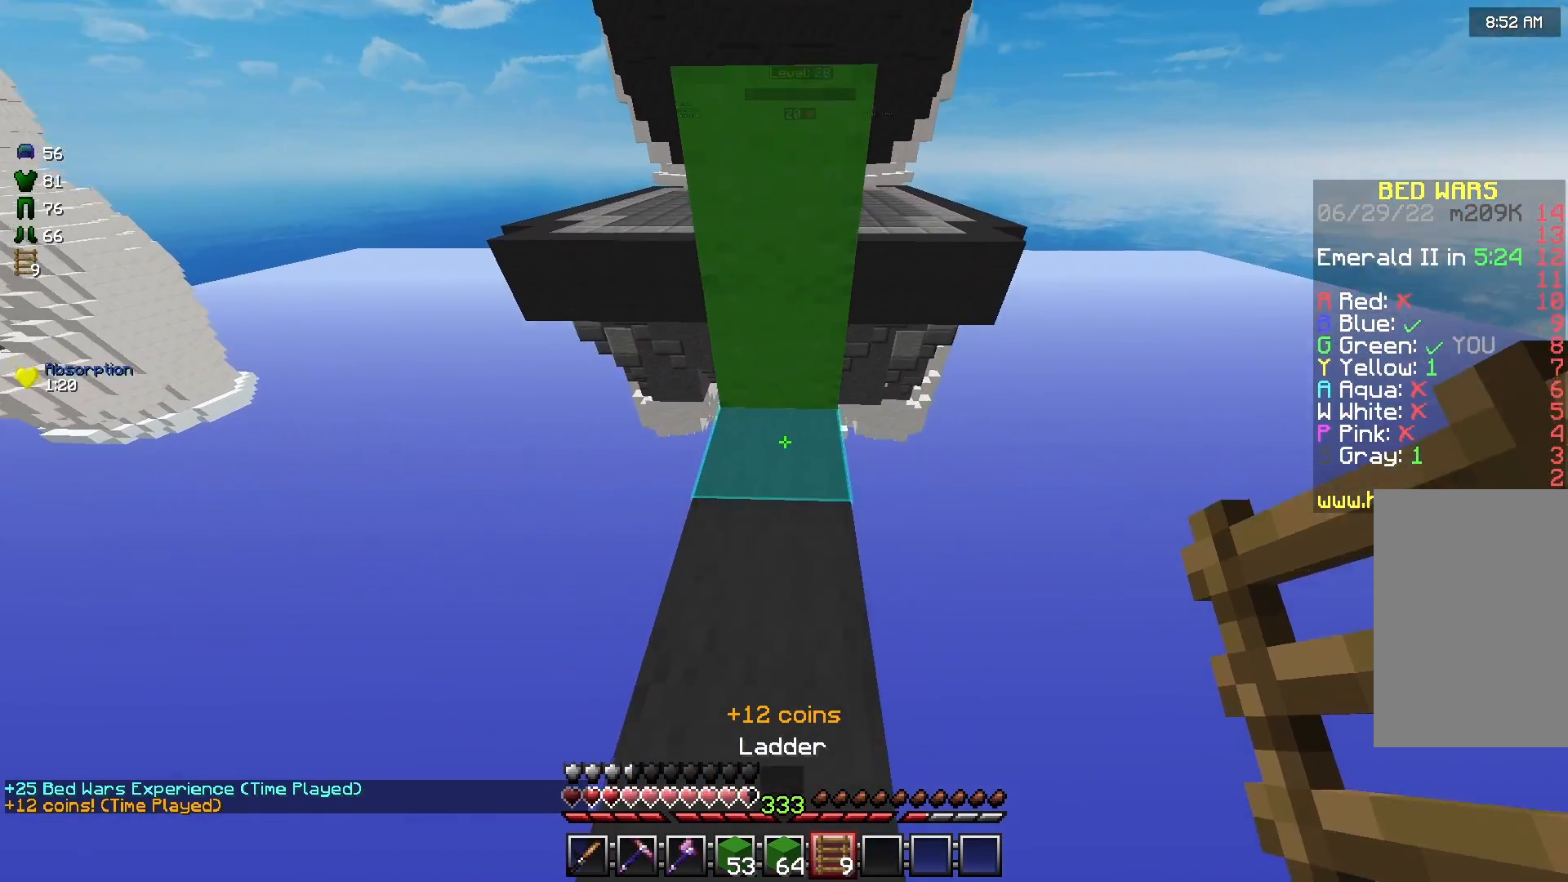
{"keys": ["s"], "mouse": [], "events": [[83, "mouse_right", "down"], [83, "s", "down"], [208, "mouse_right", "up"]]}
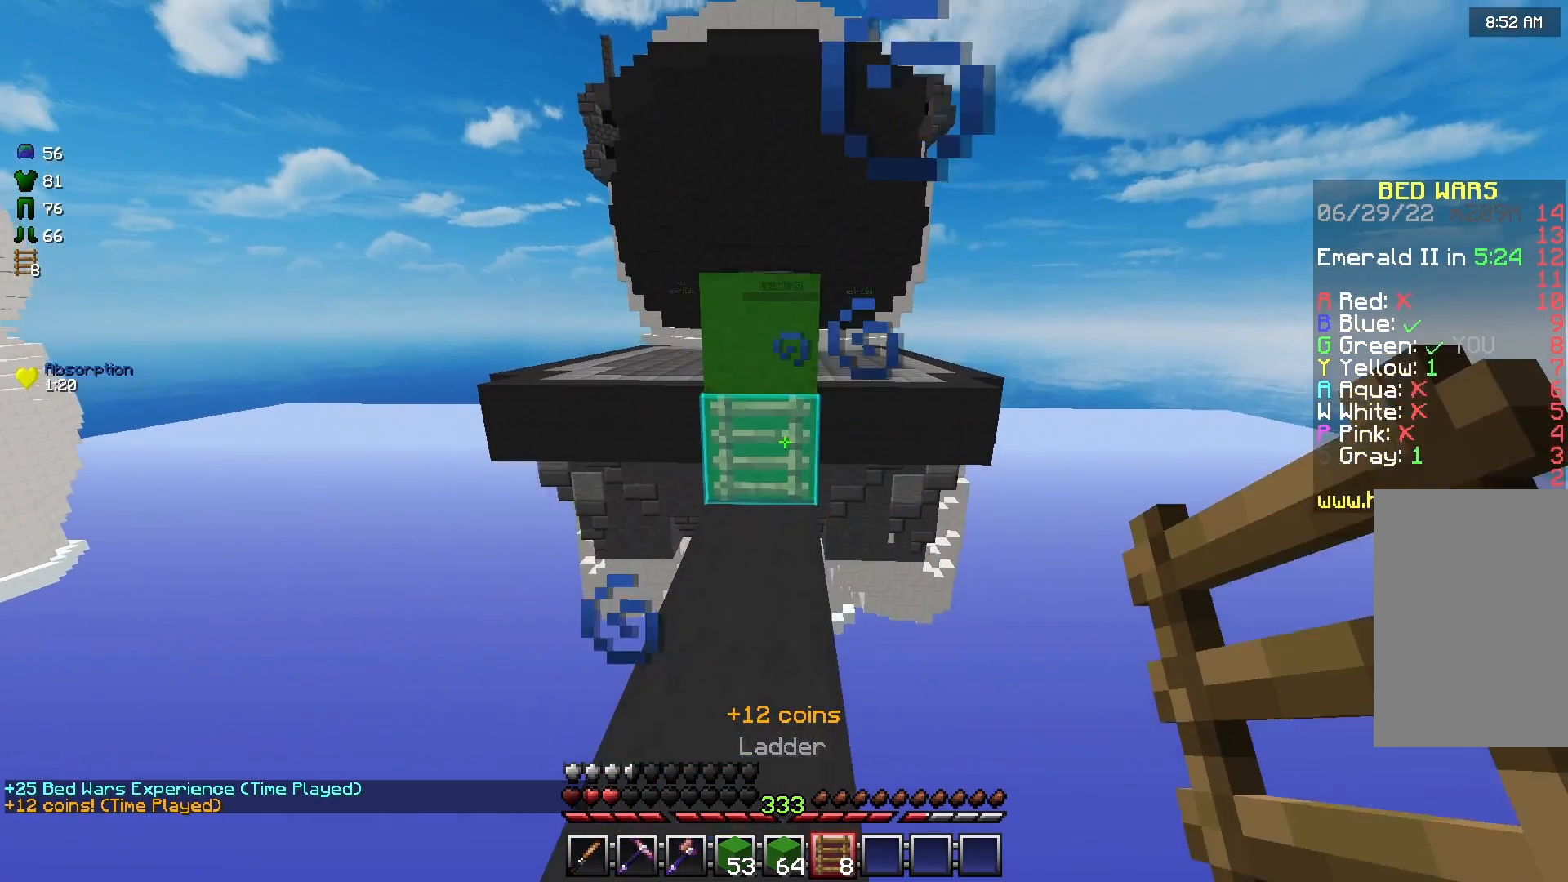
{"keys": ["a"], "mouse": [], "events": [[208, "s", "up"], [417, "a", "down"]]}